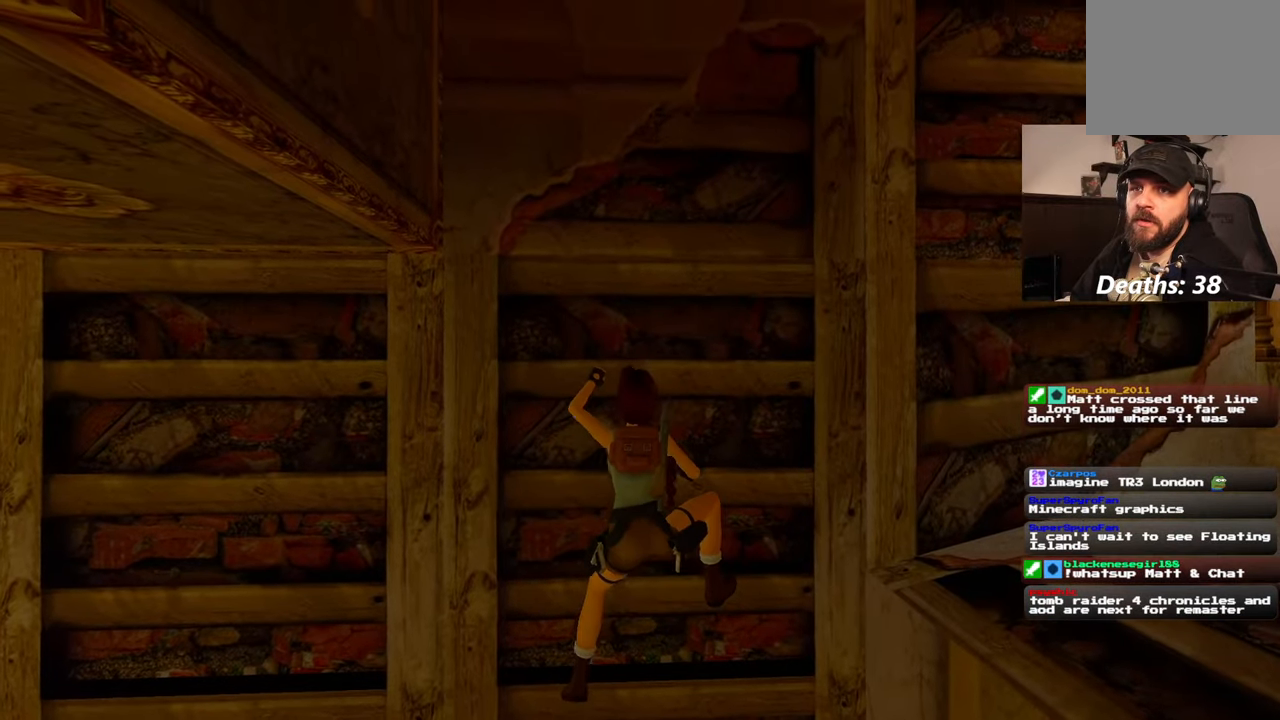
Gameplay with a controller (PlayStation layout); each line is a JSON object with the inputs held at the frame after it (dt_ms = milliseconds from this image to that frame). "events" lists button and stick changes between this image and that frame as [ms after this image, input, new state], when the widget could be followed in between. Not read: L2 L3 R3 START.
{"dt_ms": 500, "buttons": ["R2"], "left_stick": "up", "right_stick": "center", "events": []}
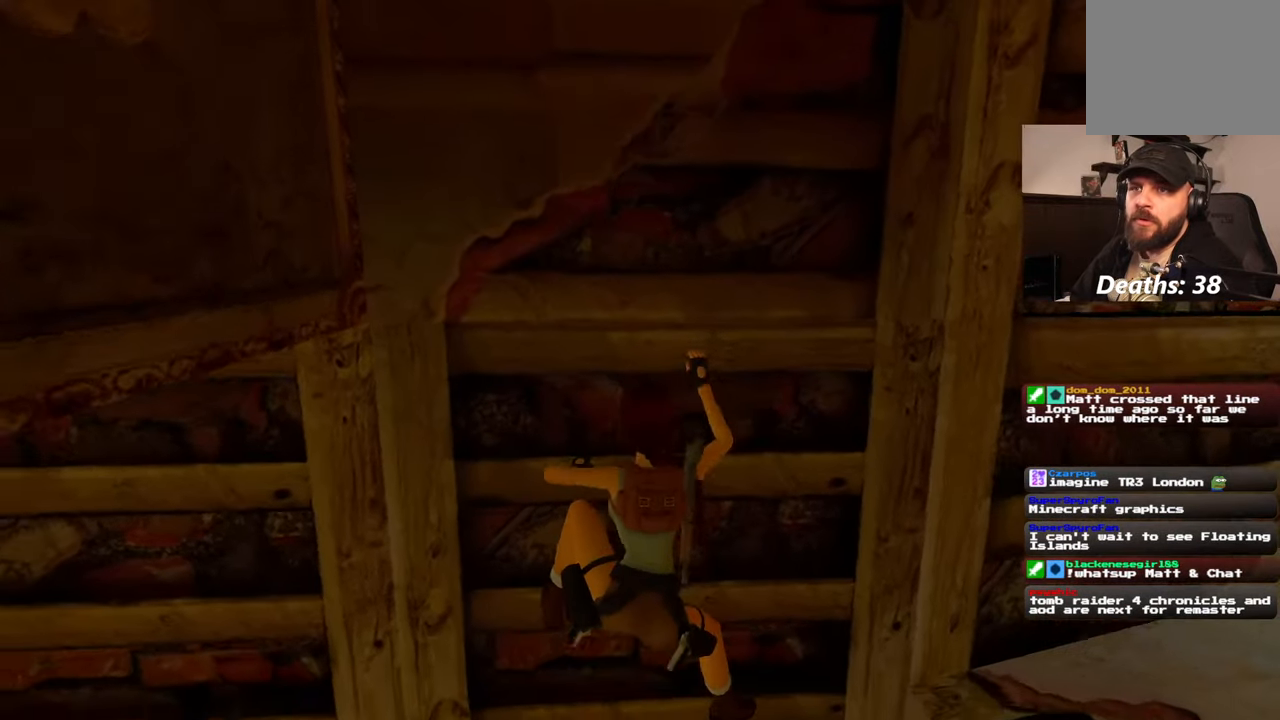
{"dt_ms": 500, "buttons": ["R2"], "left_stick": "center", "right_stick": "center", "events": [[484, "left_stick", "center"]]}
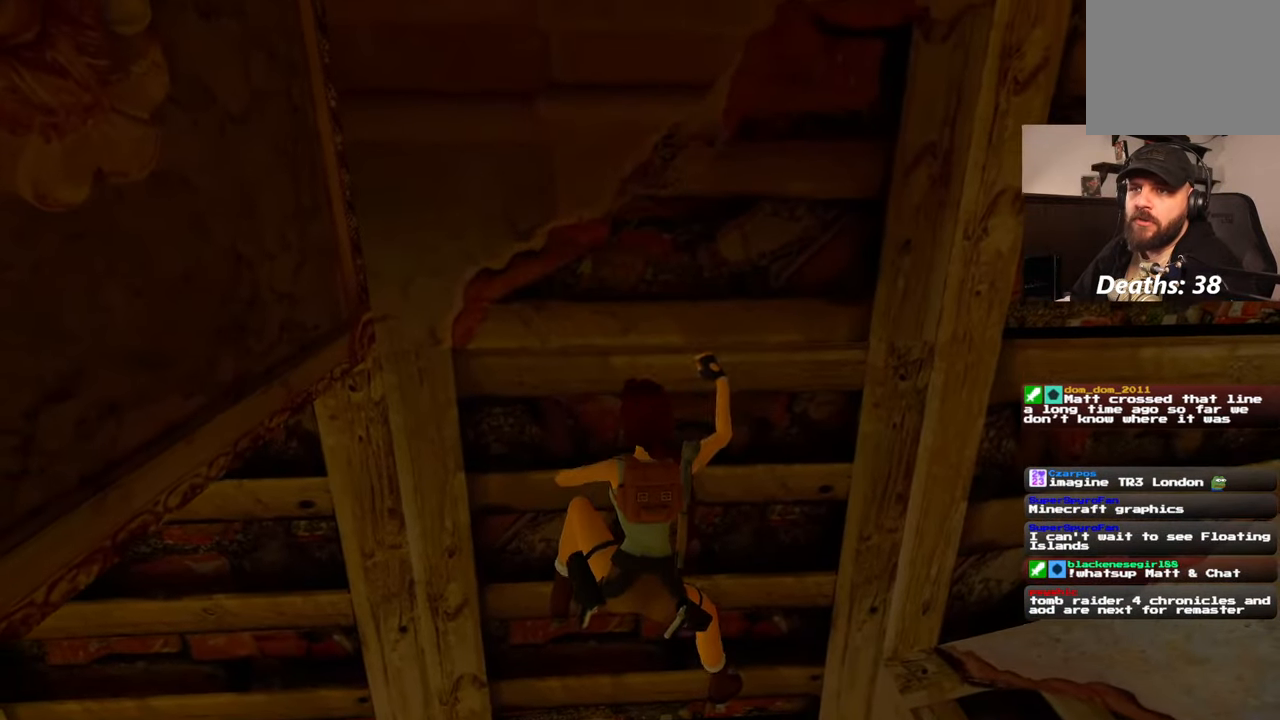
{"dt_ms": 500, "buttons": ["R2"], "left_stick": "center", "right_stick": "center", "events": []}
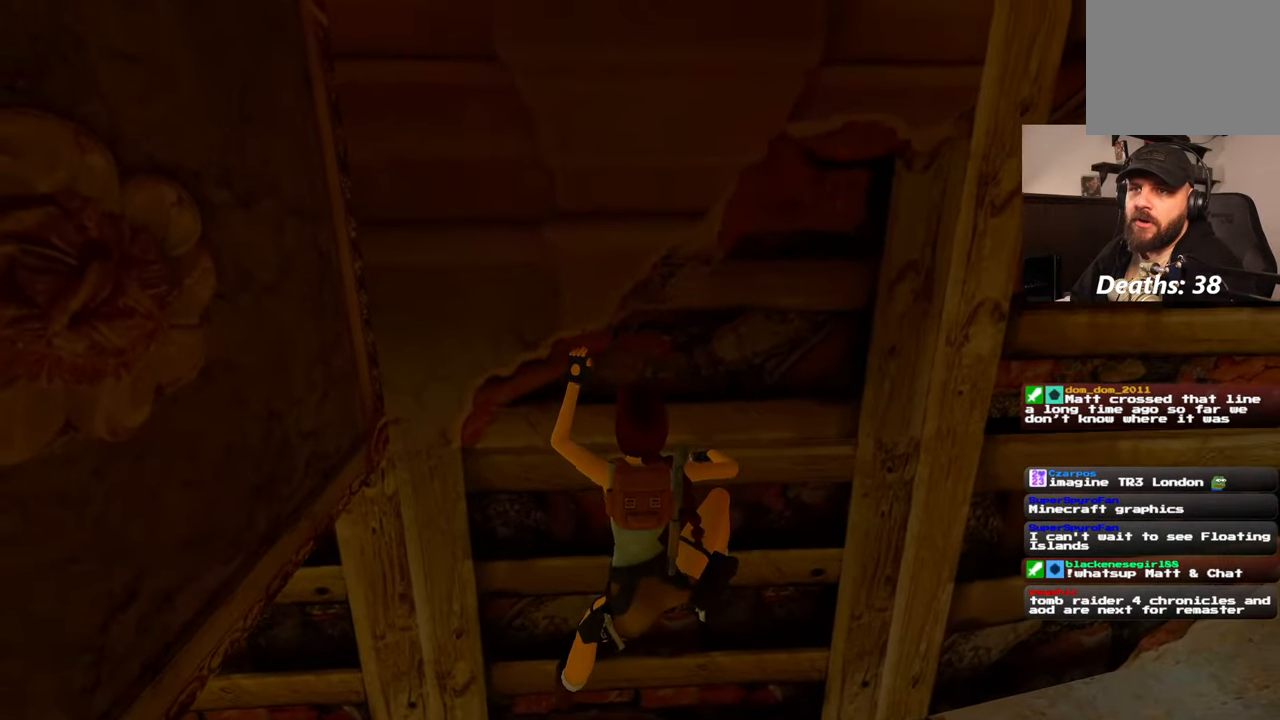
{"dt_ms": 500, "buttons": ["R2"], "left_stick": "right", "right_stick": "center", "events": [[17, "left_stick", "right"]]}
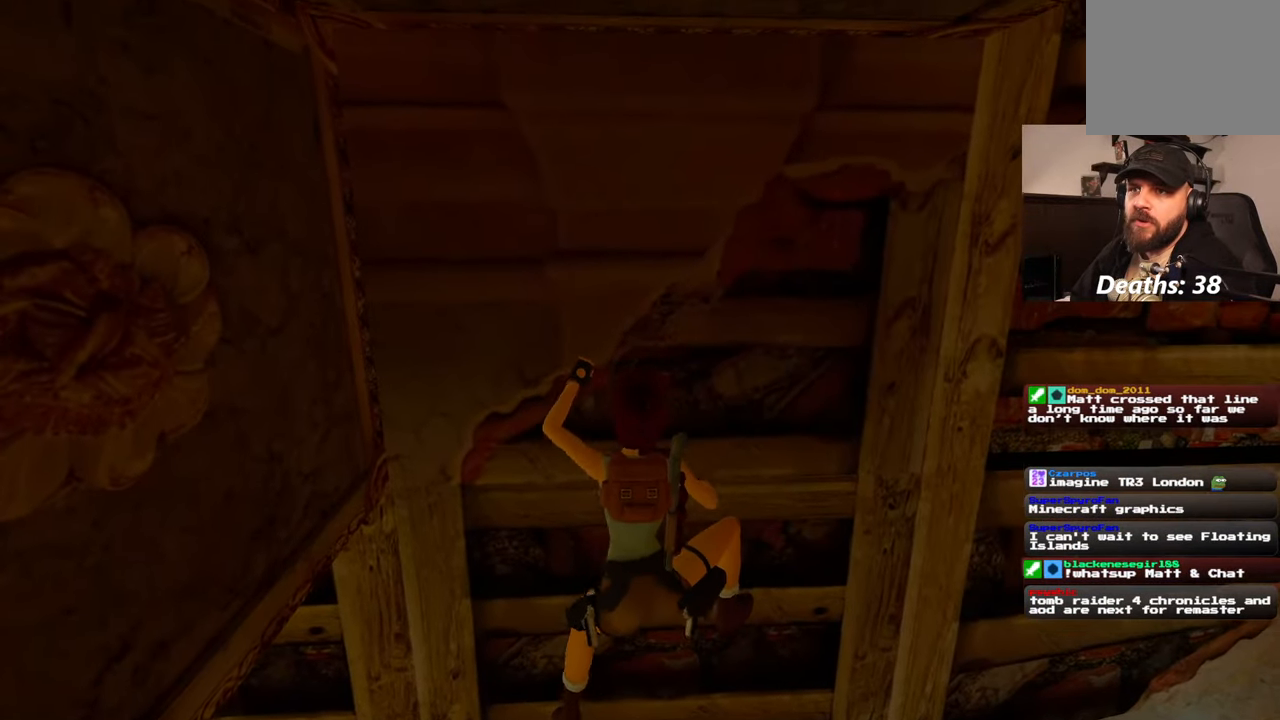
{"dt_ms": 500, "buttons": ["R2"], "left_stick": "right", "right_stick": "center", "events": []}
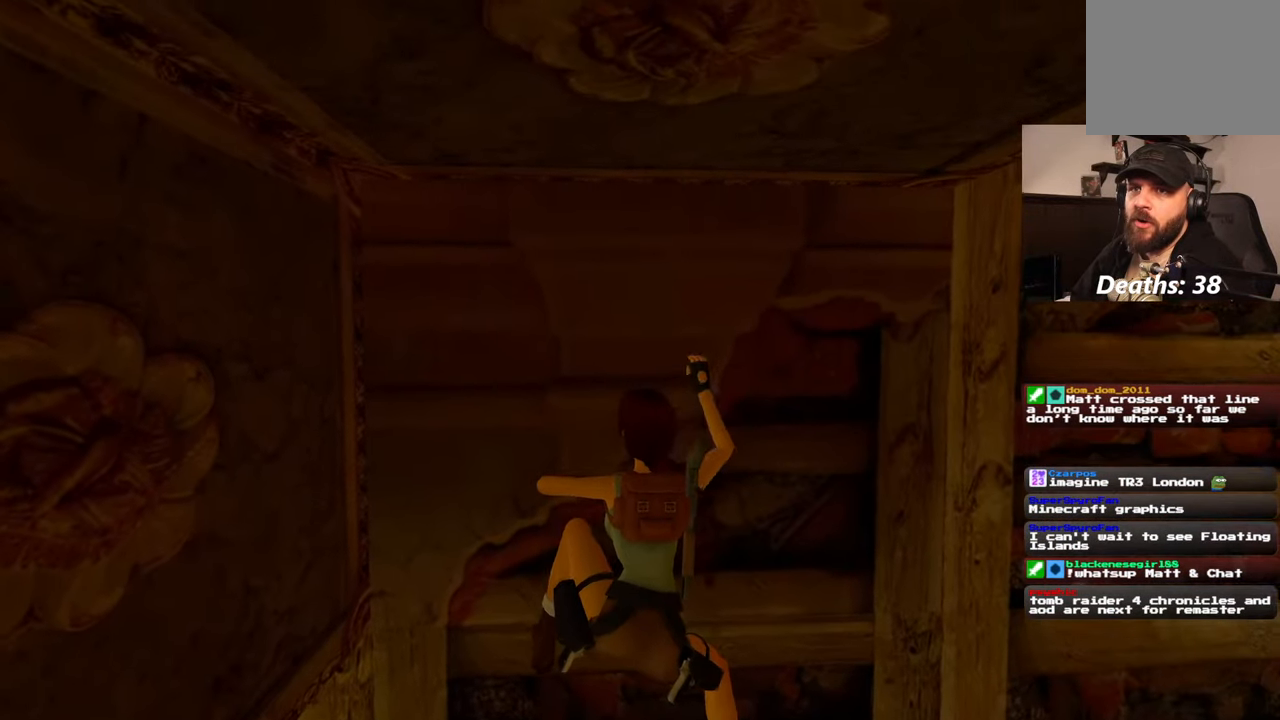
{"dt_ms": 500, "buttons": ["R2"], "left_stick": "right", "right_stick": "center", "events": []}
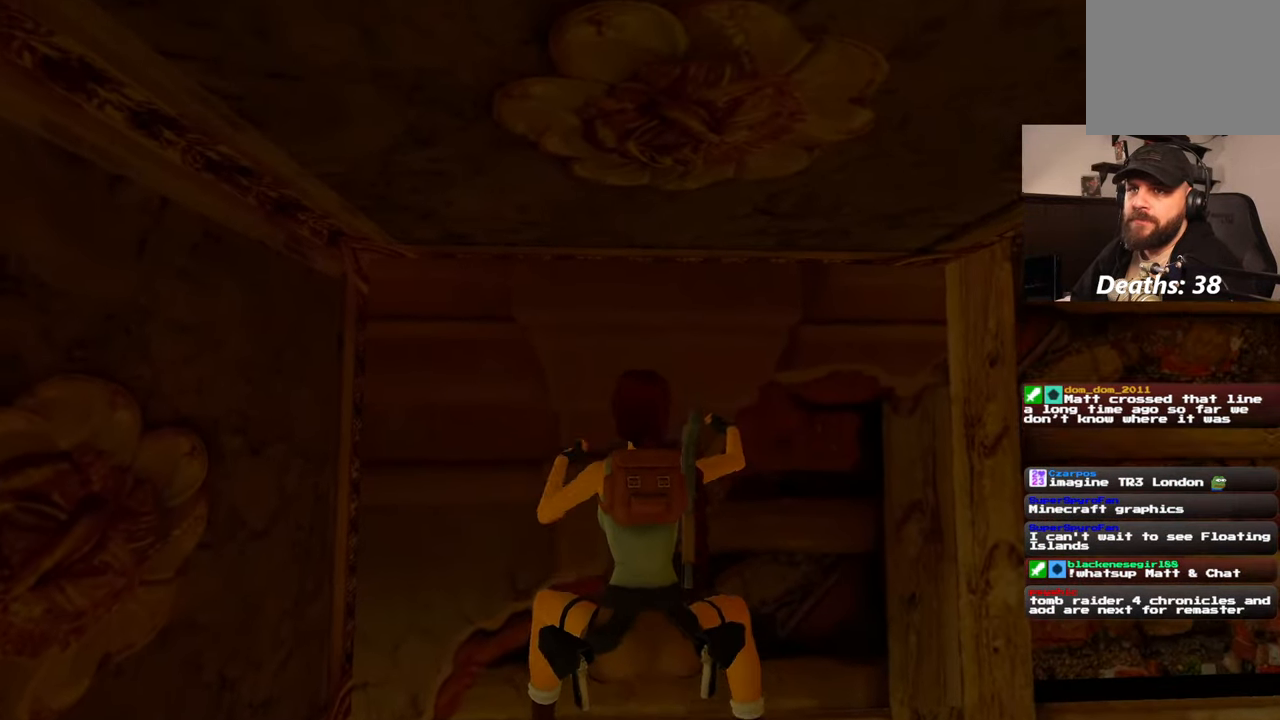
{"dt_ms": 500, "buttons": ["R2"], "left_stick": "right", "right_stick": "center", "events": []}
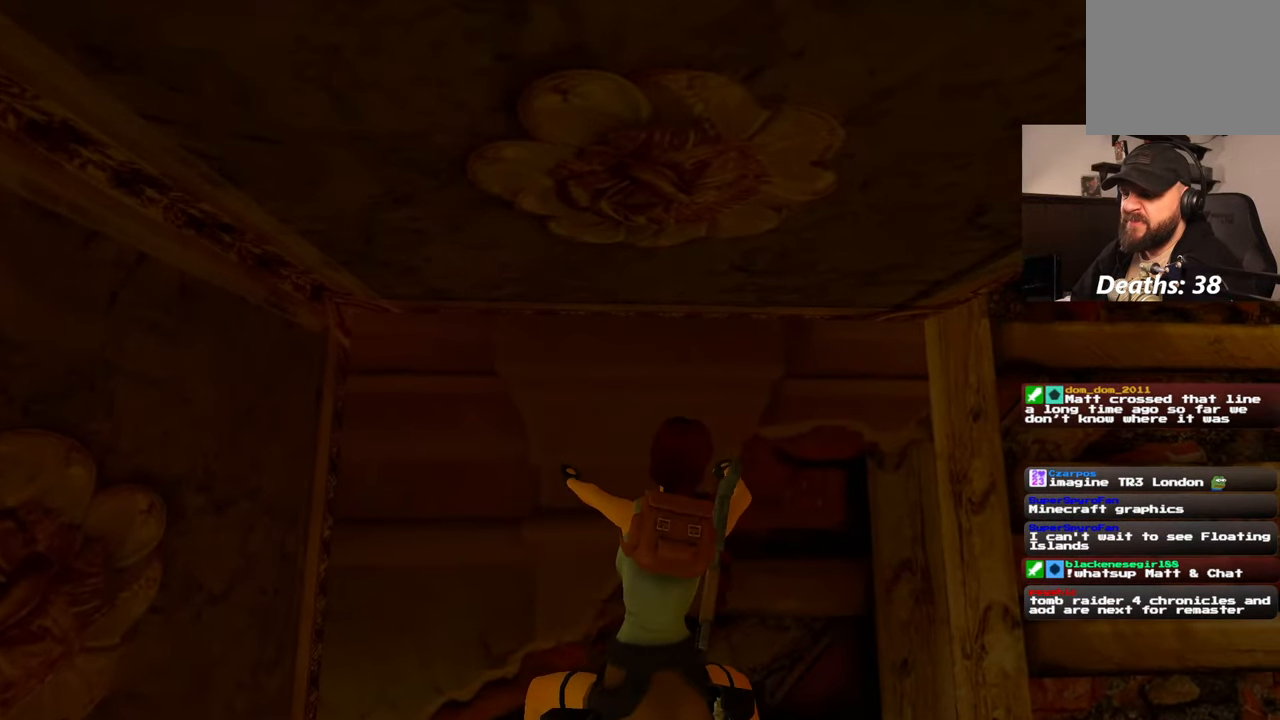
{"dt_ms": 500, "buttons": ["R2"], "left_stick": "right", "right_stick": "center", "events": []}
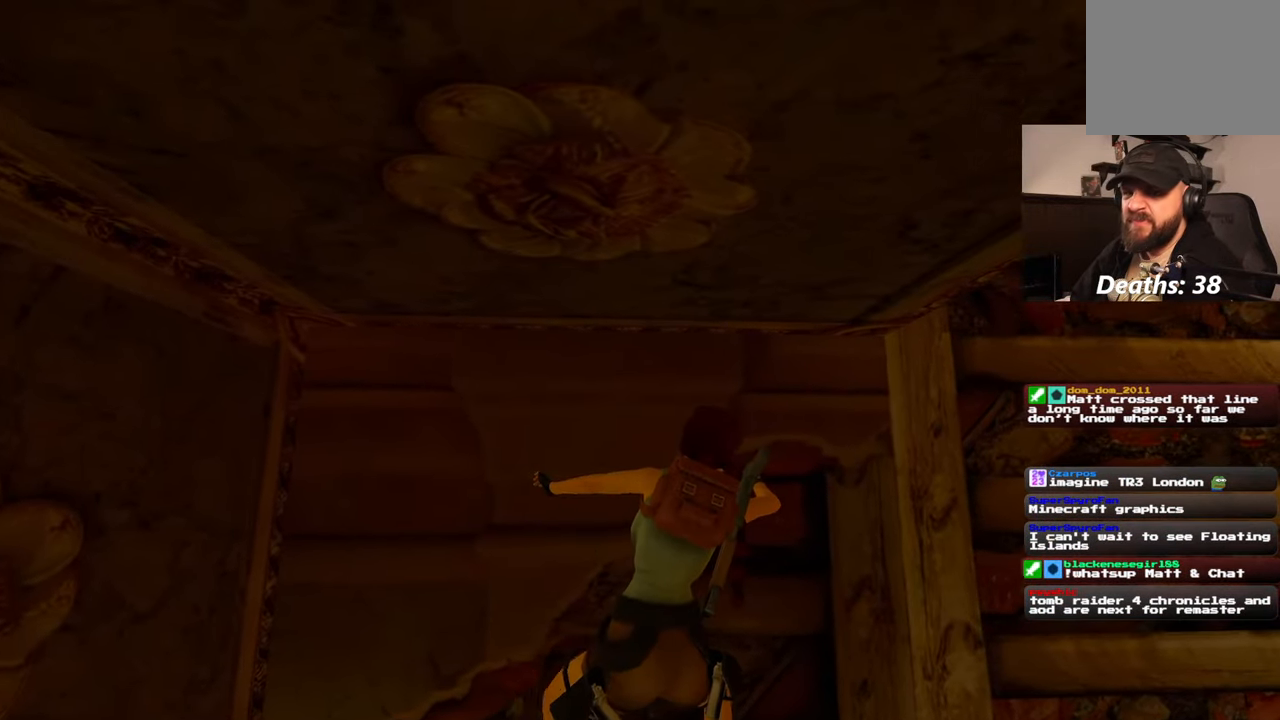
{"dt_ms": 500, "buttons": ["R2"], "left_stick": "right", "right_stick": "center", "events": []}
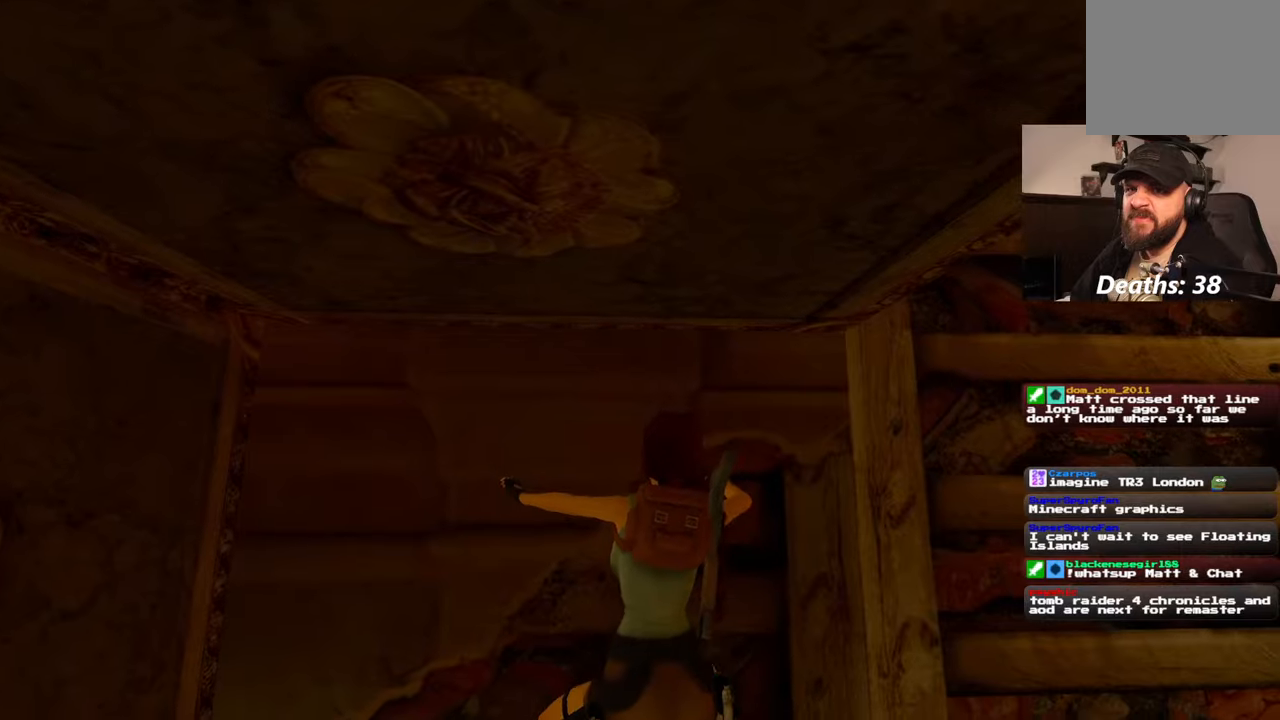
{"dt_ms": 500, "buttons": ["R2"], "left_stick": "right", "right_stick": "center", "events": []}
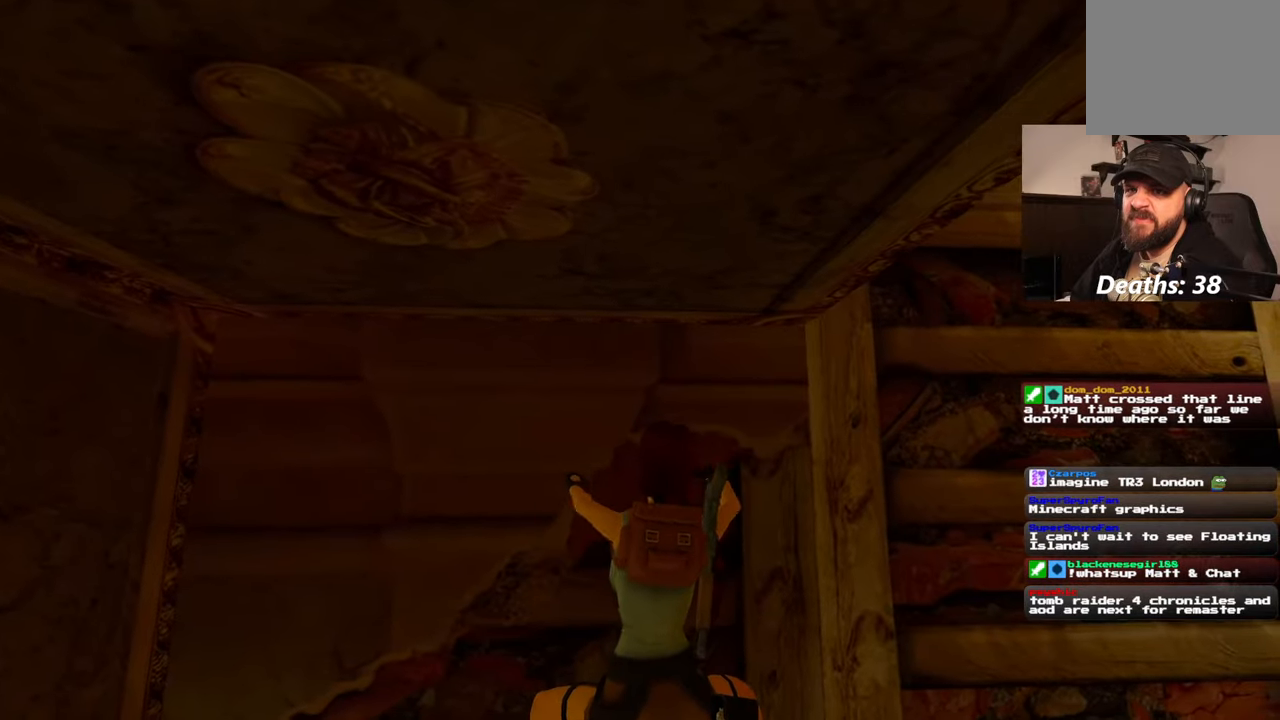
{"dt_ms": 500, "buttons": ["R2"], "left_stick": "right", "right_stick": "center"}
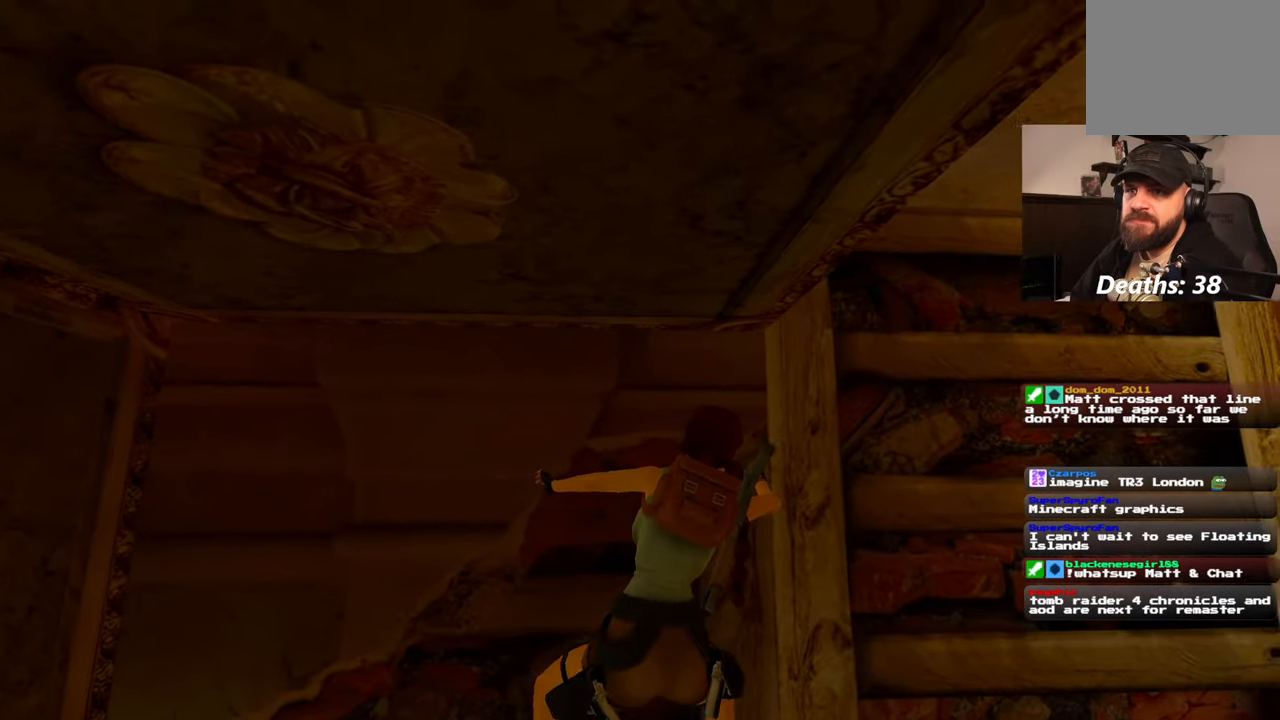
{"dt_ms": 500, "buttons": ["R2"], "left_stick": "right", "right_stick": "center", "events": []}
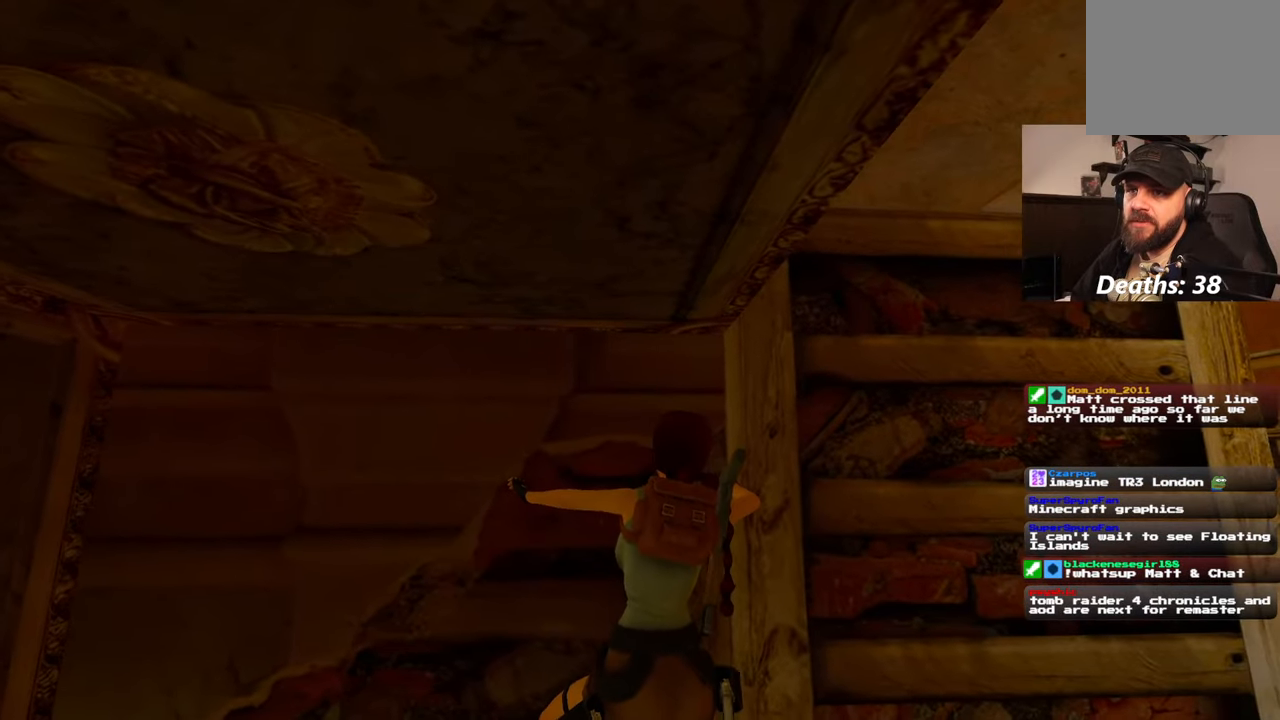
{"dt_ms": 1000, "buttons": ["R2"], "left_stick": "right", "right_stick": "center"}